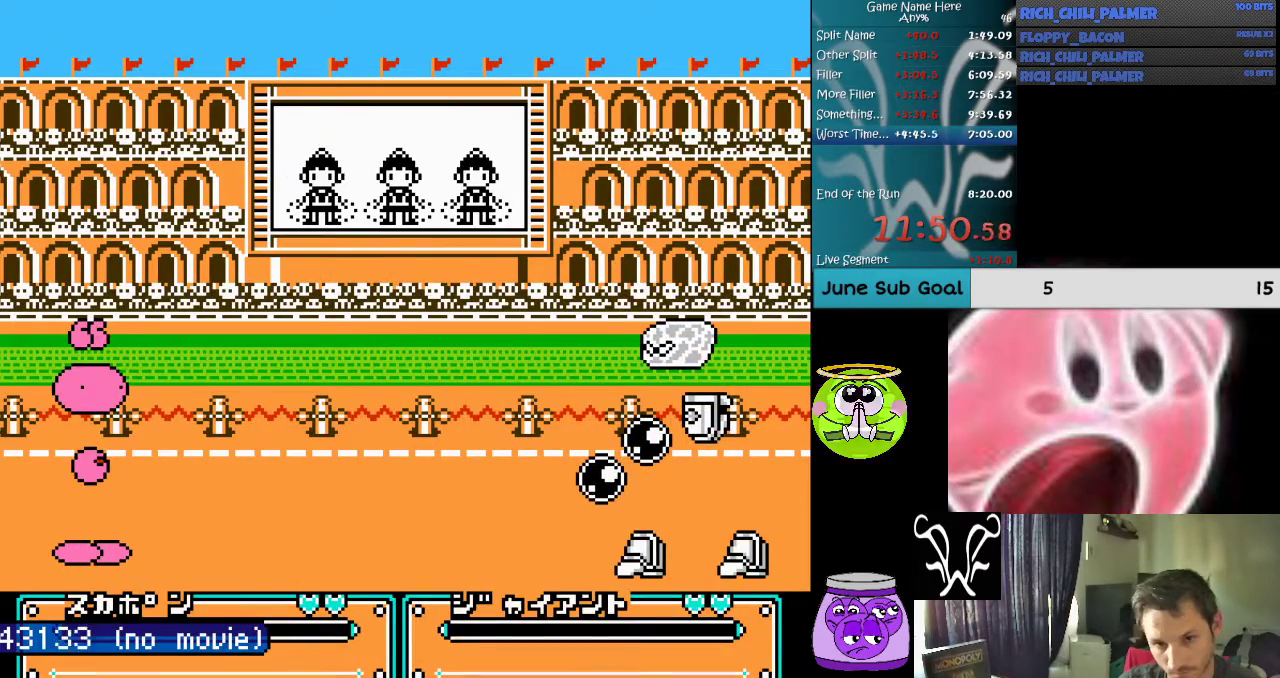
Gameplay with a controller (Nintendo layout); each line is a JSON object with the inputs held at the frame after it. "events" lists button and stick changes between this image and that frame as [ms after this image, input, new state], when the widget could be followed in between. Not read: L3 R3.
{"buttons": ["DPAD_RIGHT"], "events": []}
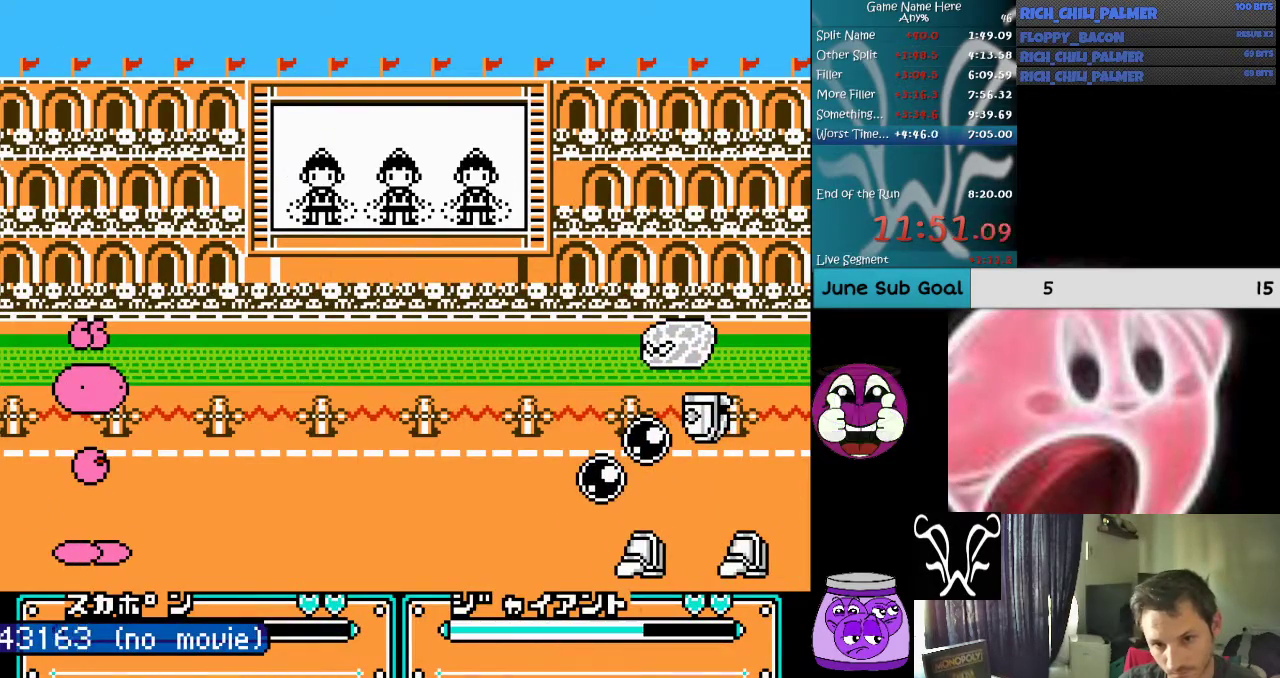
{"buttons": ["DPAD_RIGHT"], "events": []}
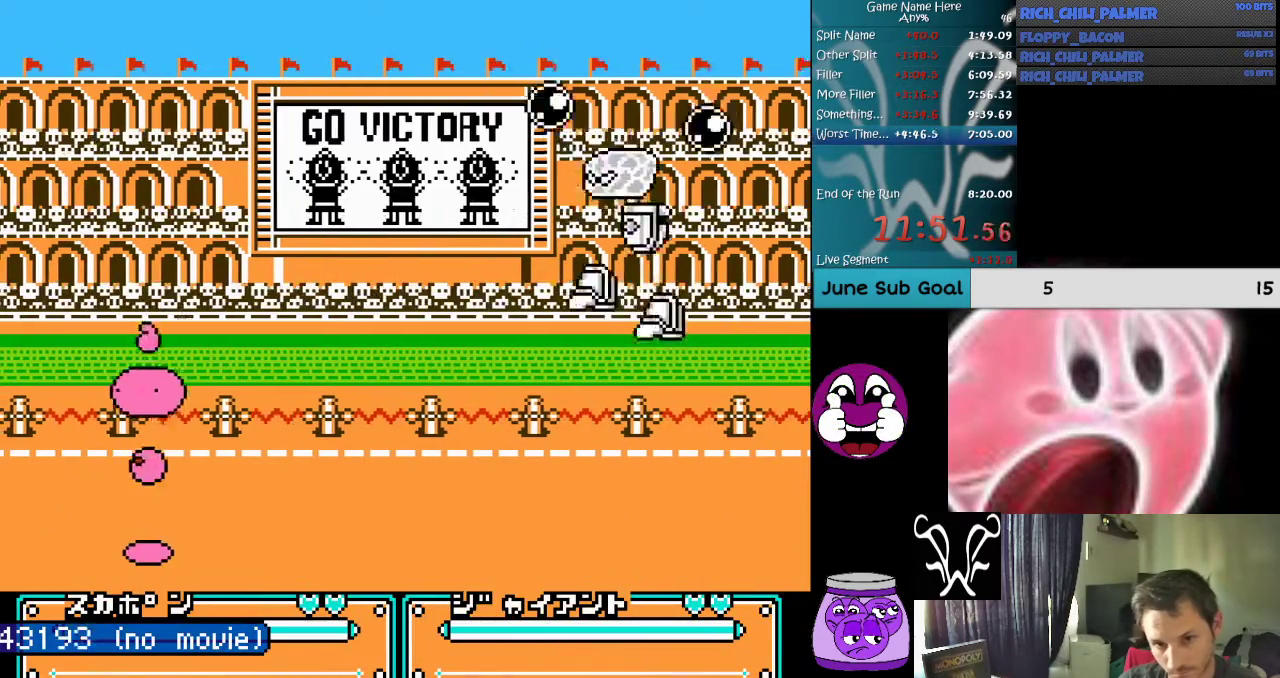
{"buttons": ["A", "B"], "events": [[267, "B", "down"], [300, "A", "down"], [300, "DPAD_RIGHT", "up"]]}
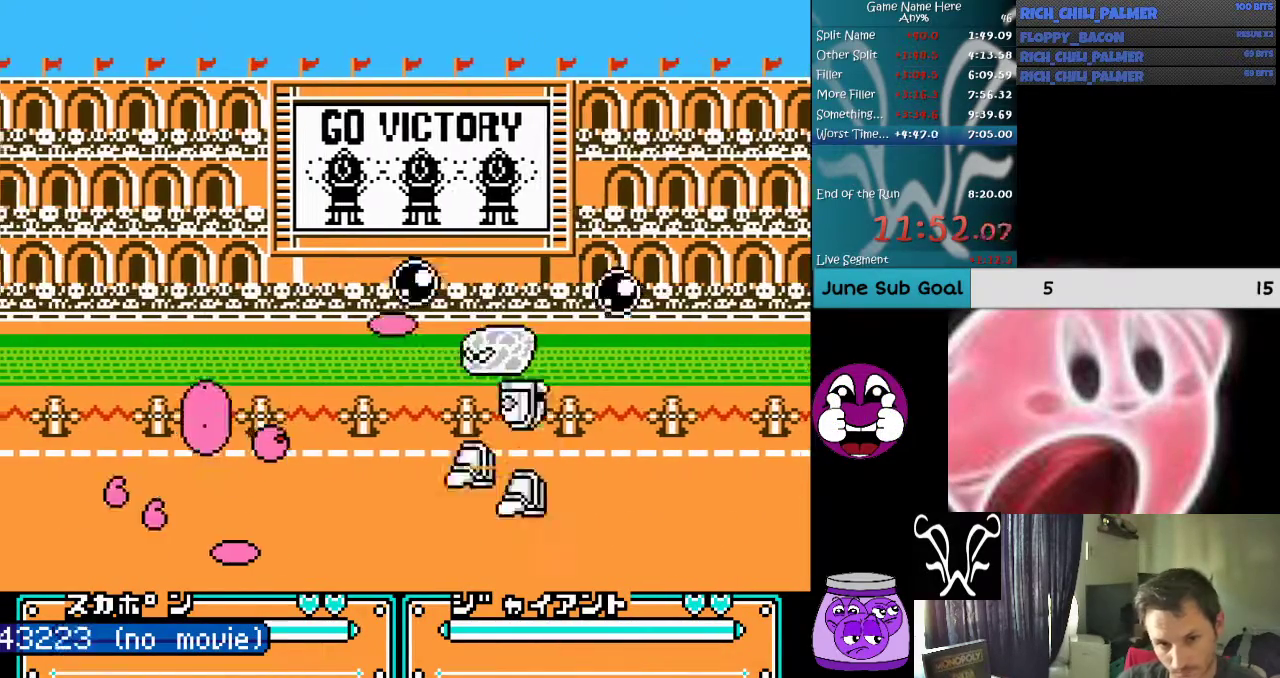
{"buttons": ["A", "B"], "events": [[200, "A", "up"], [200, "B", "up"], [300, "A", "down"], [300, "B", "down"], [400, "A", "up"], [400, "B", "up"], [467, "A", "down"], [467, "B", "down"]]}
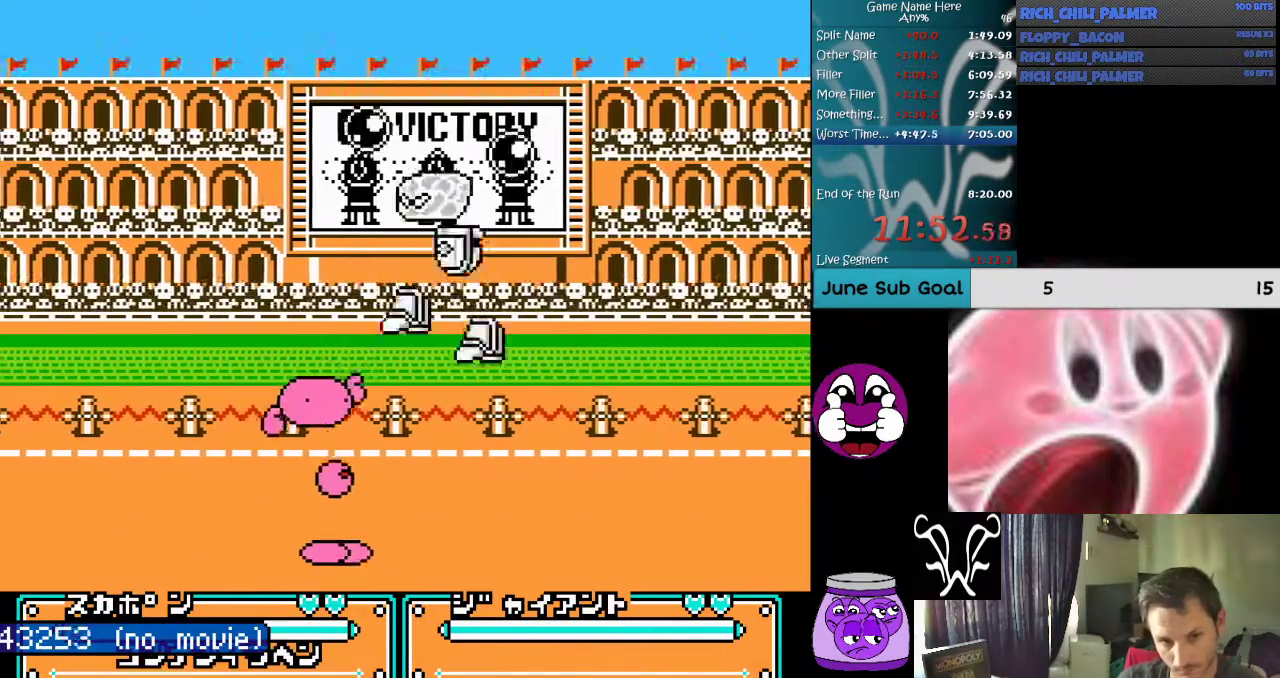
{"buttons": [], "events": [[100, "A", "up"], [100, "B", "up"], [167, "B", "down"], [233, "B", "up"]]}
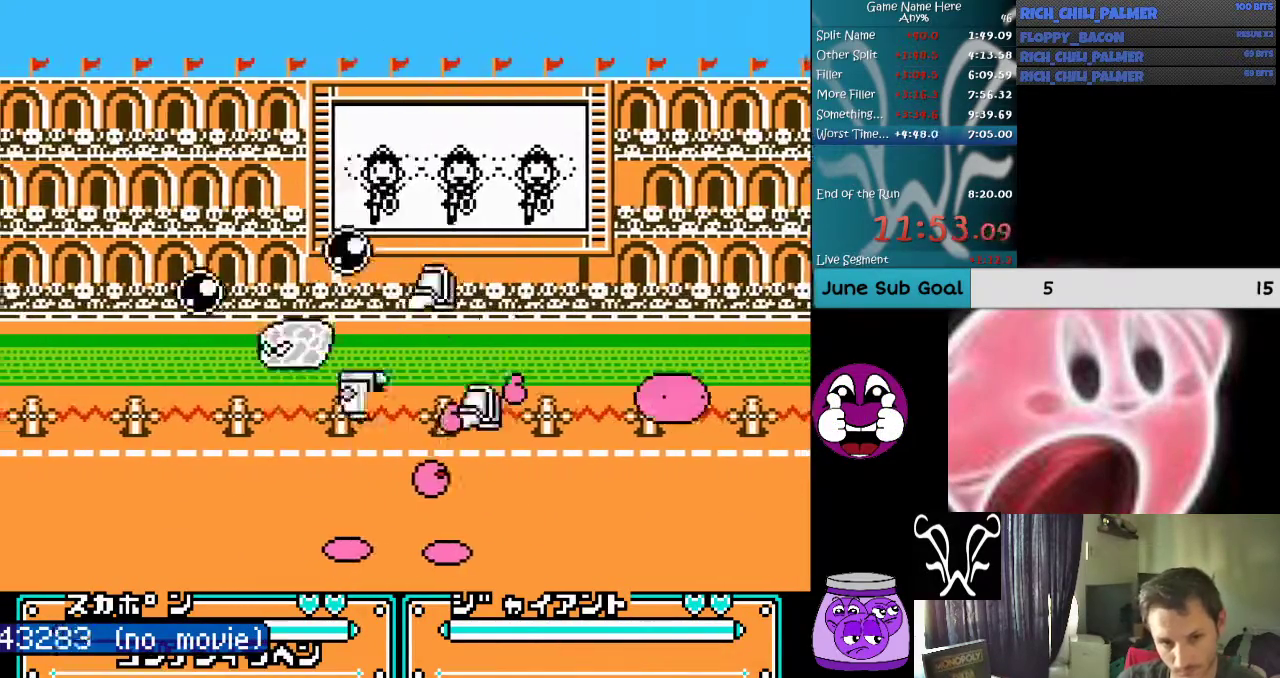
{"buttons": ["A", "B", "DPAD_LEFT"], "events": [[200, "DPAD_LEFT", "down"], [433, "A", "down"], [433, "B", "down"]]}
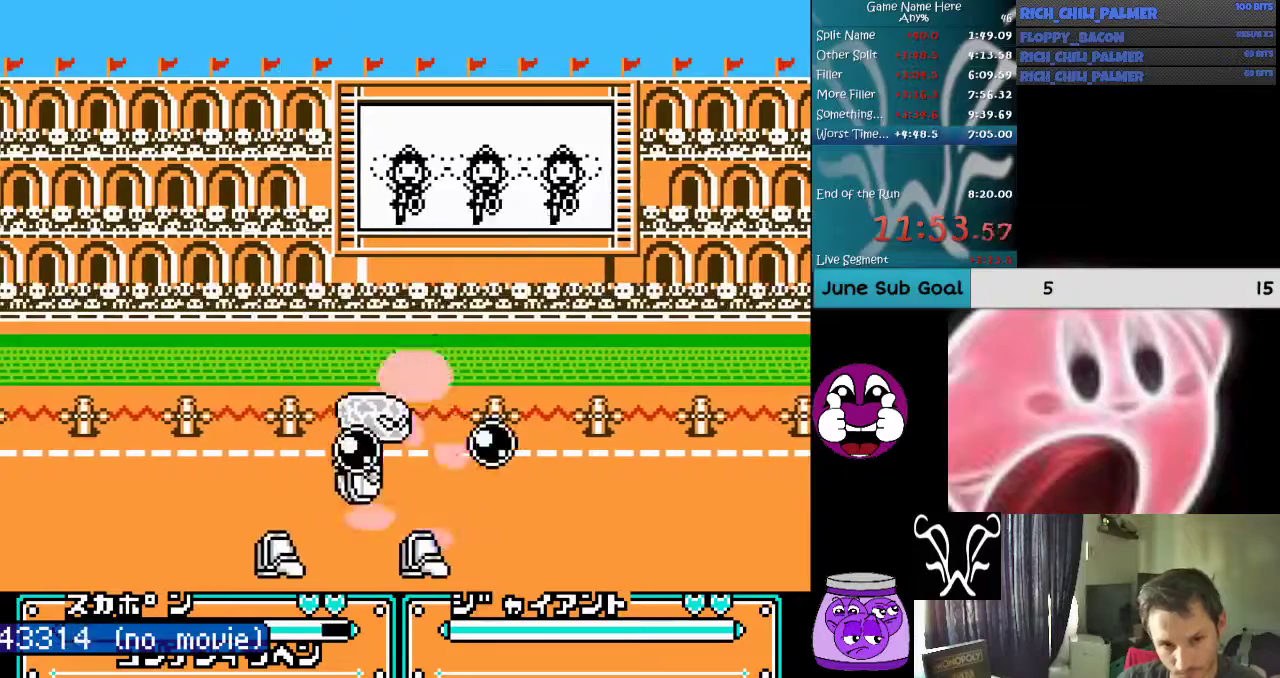
{"buttons": [], "events": [[33, "A", "up"], [33, "B", "up"], [133, "A", "down"], [133, "B", "down"], [167, "DPAD_LEFT", "up"], [200, "A", "up"], [200, "B", "up"], [267, "A", "down"], [267, "B", "down"], [367, "A", "up"], [367, "B", "up"]]}
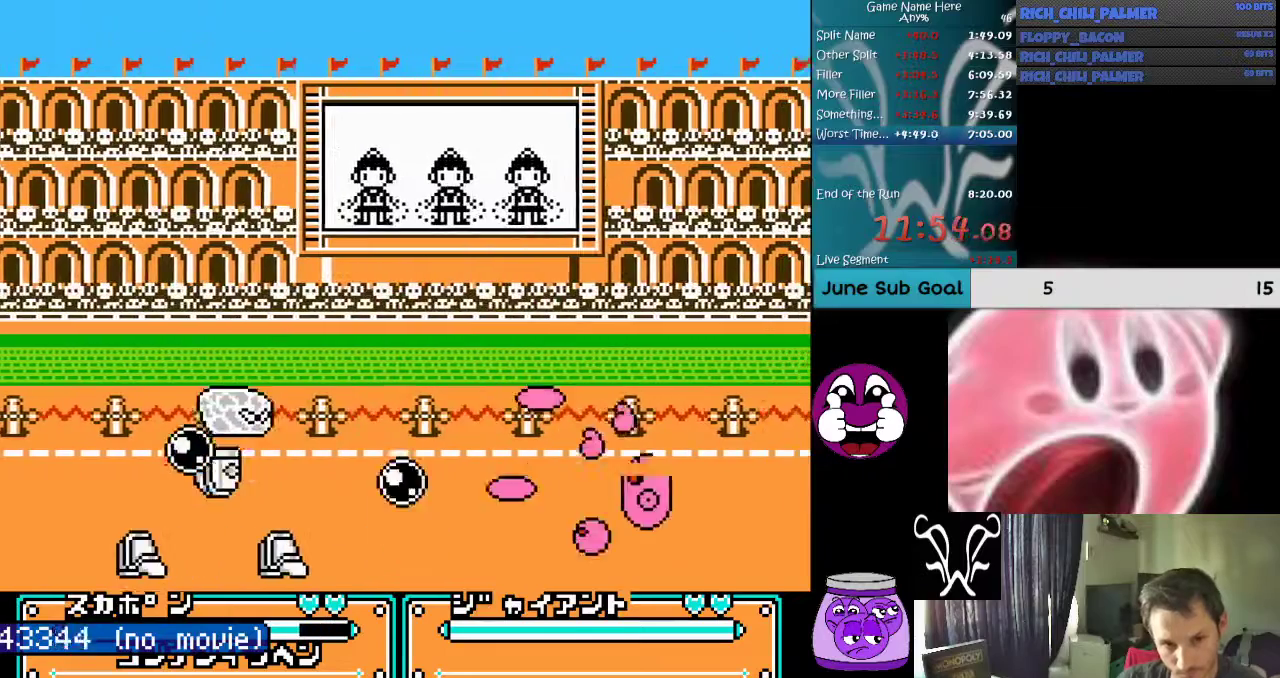
{"buttons": ["A", "B"], "events": [[467, "A", "down"], [467, "B", "down"]]}
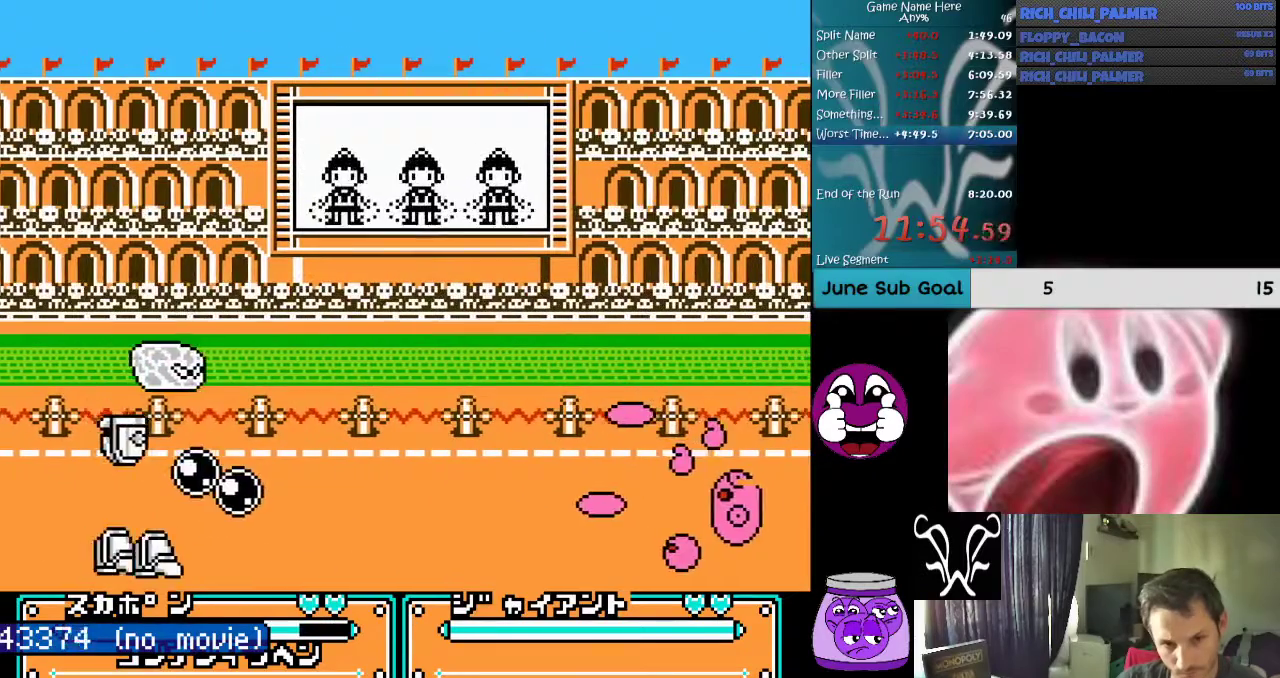
{"buttons": [], "events": [[67, "A", "up"], [67, "B", "up"]]}
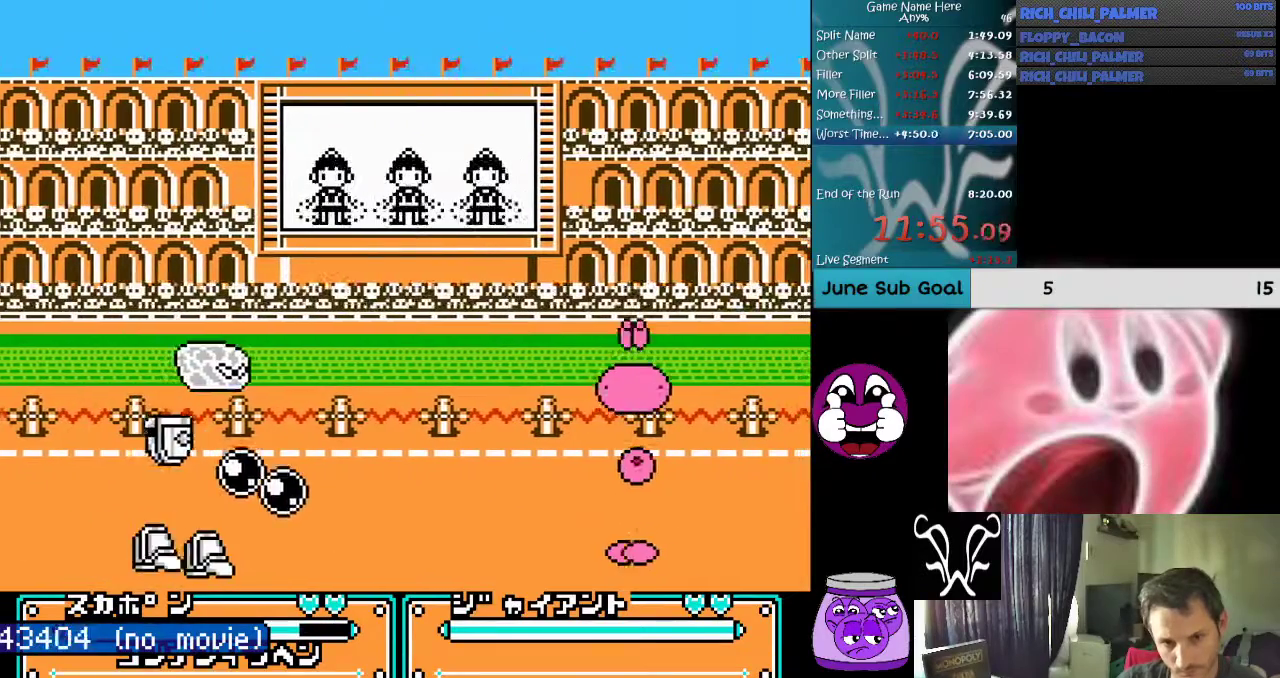
{"buttons": [], "events": [[33, "DPAD_LEFT", "down"], [100, "B", "down"], [167, "DPAD_LEFT", "up"], [233, "B", "up"]]}
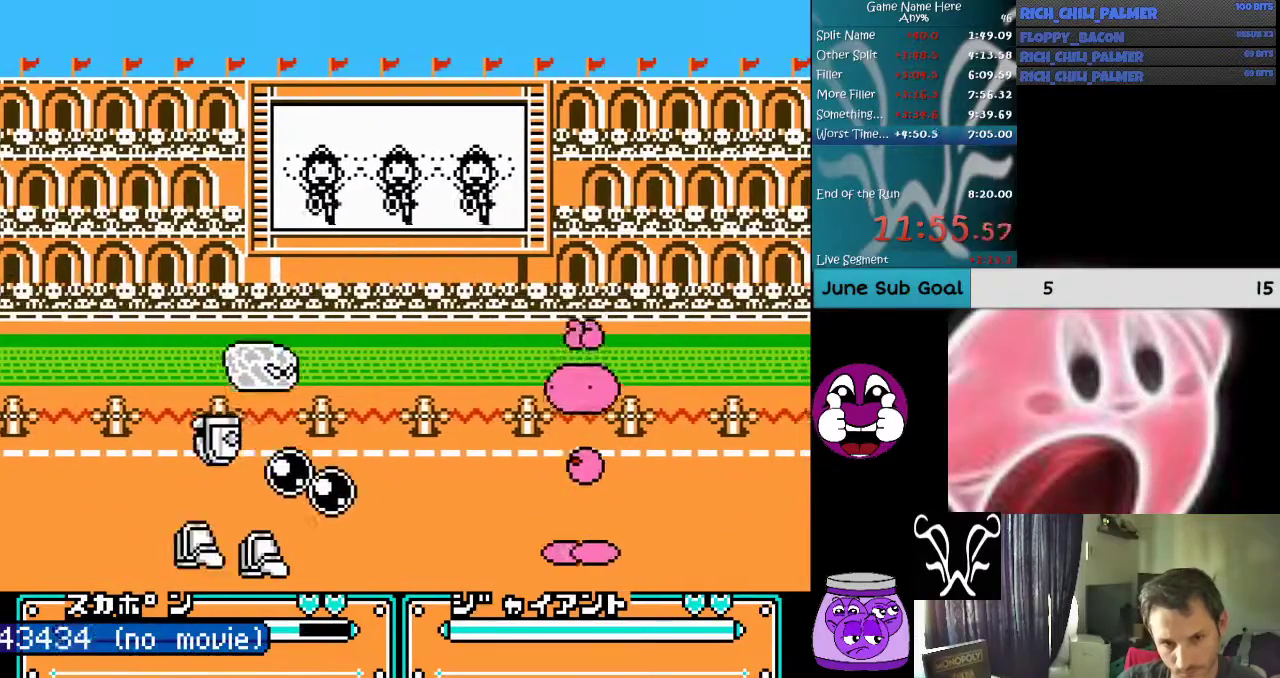
{"buttons": [], "events": [[200, "A", "down"], [200, "B", "down"], [300, "A", "up"], [300, "B", "up"]]}
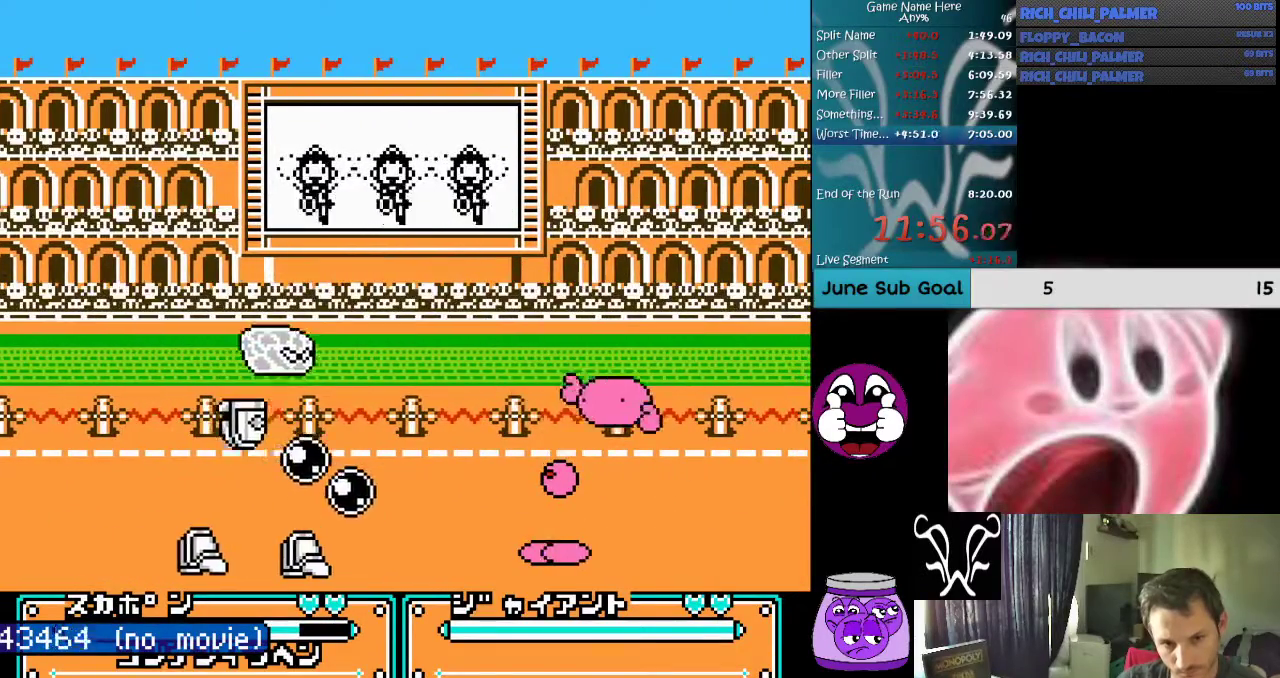
{"buttons": [], "events": []}
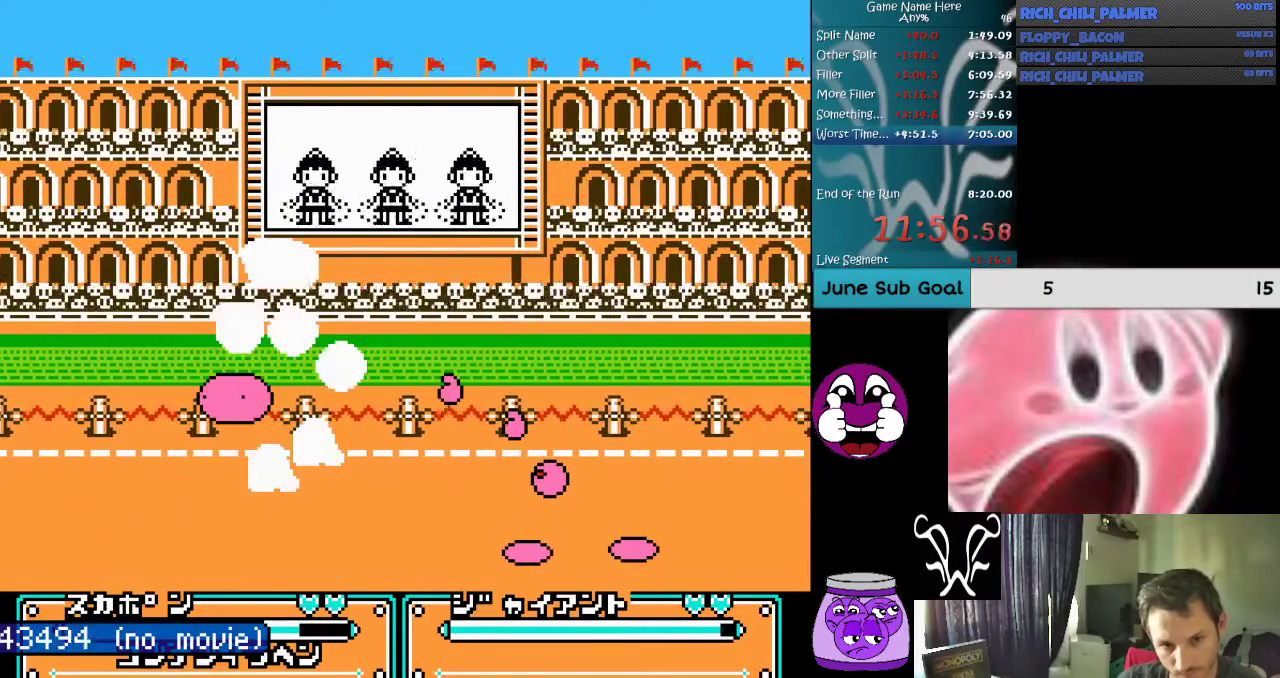
{"buttons": ["DPAD_LEFT"], "events": [[300, "DPAD_LEFT", "down"]]}
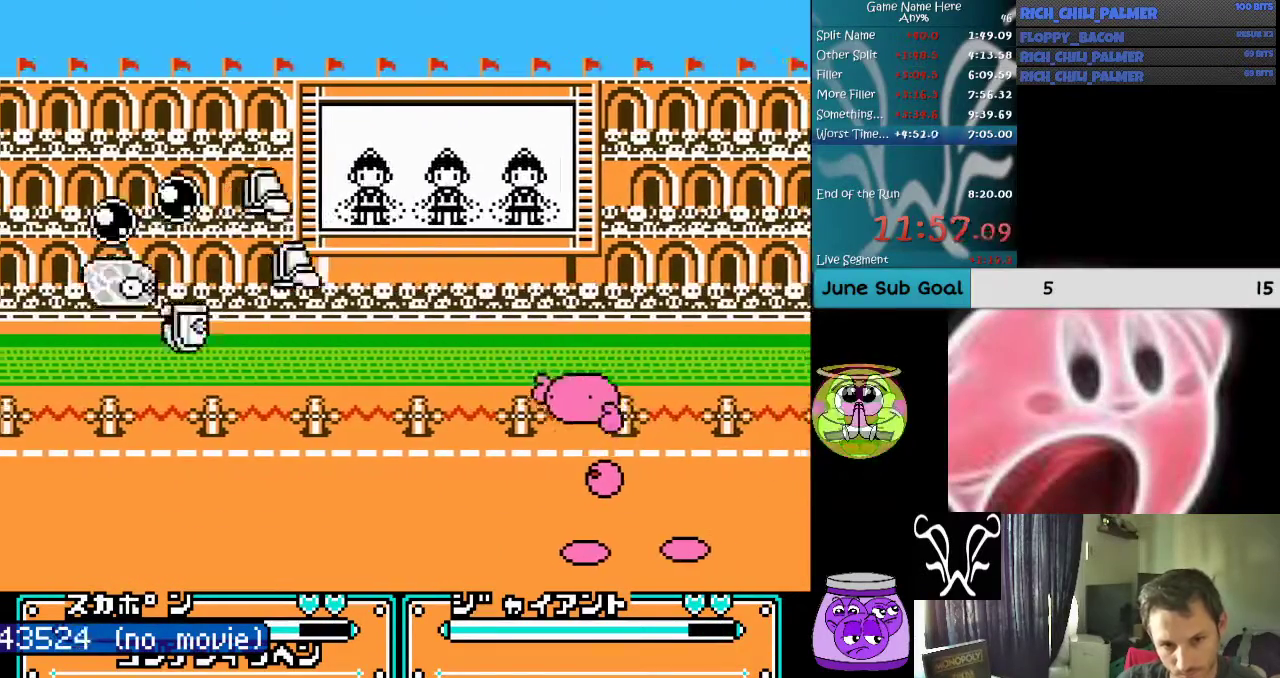
{"buttons": ["DPAD_LEFT"], "events": []}
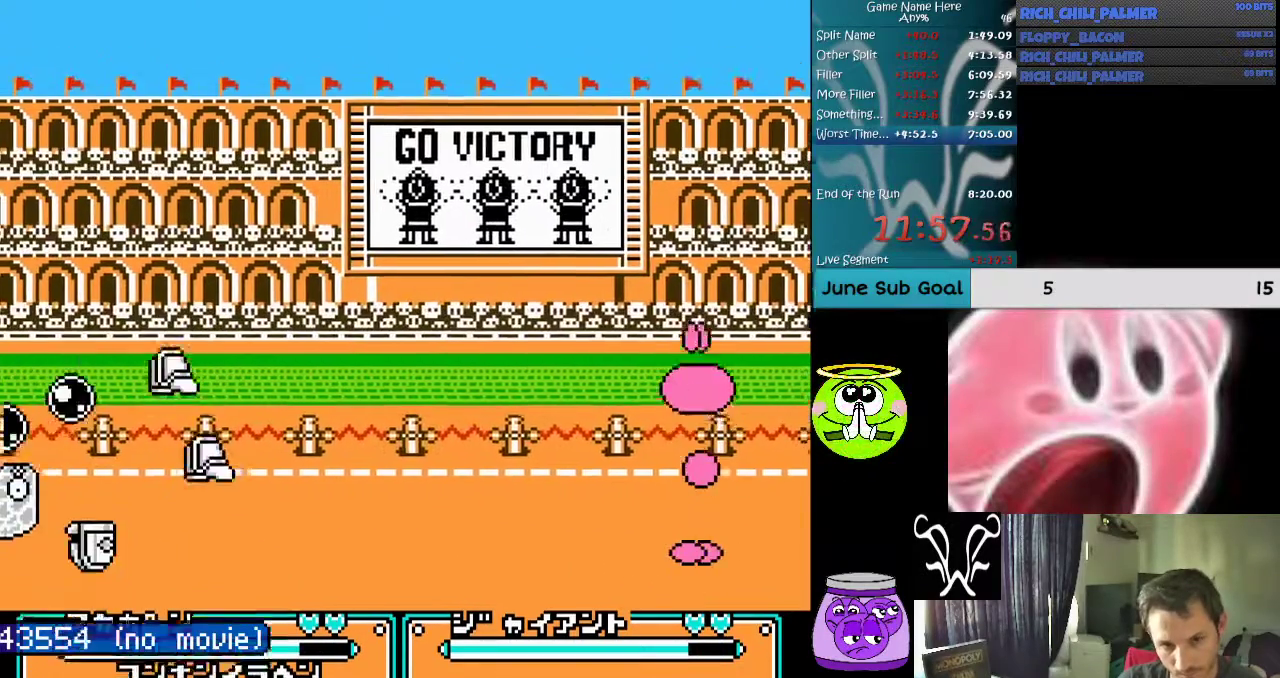
{"buttons": ["DPAD_LEFT"], "events": []}
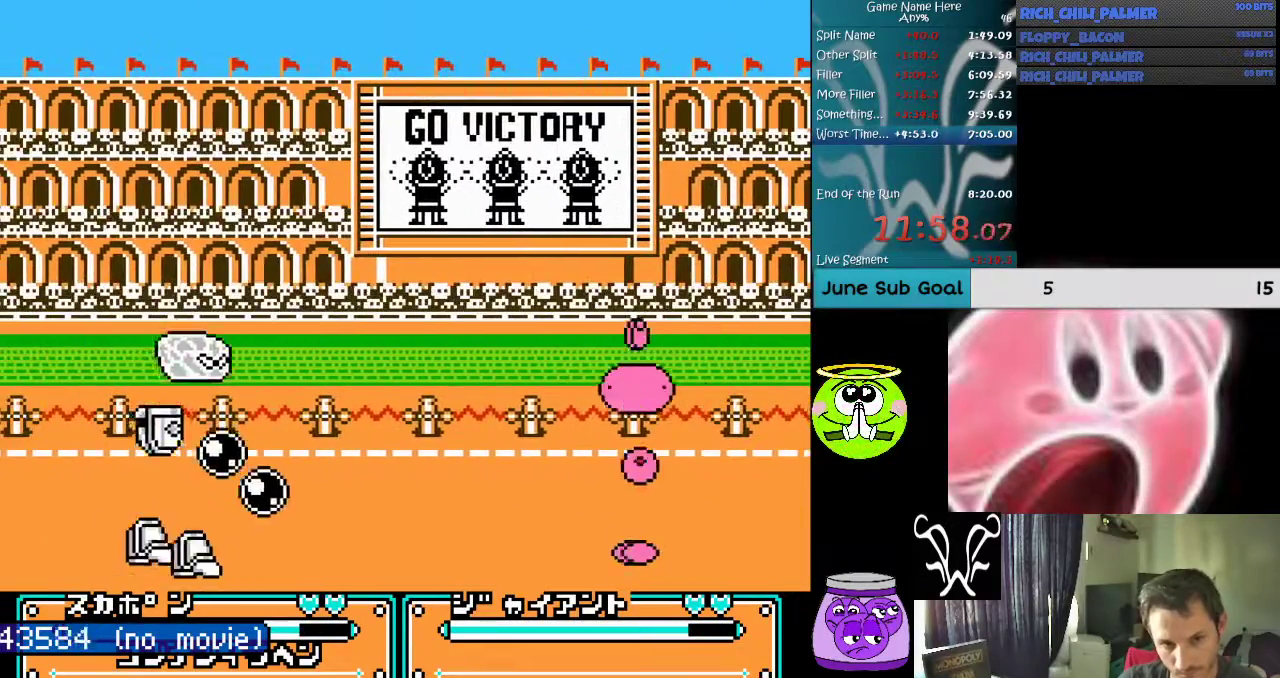
{"buttons": [], "events": [[100, "A", "down"], [100, "B", "down"], [167, "A", "up"], [167, "DPAD_LEFT", "up"], [200, "B", "up"]]}
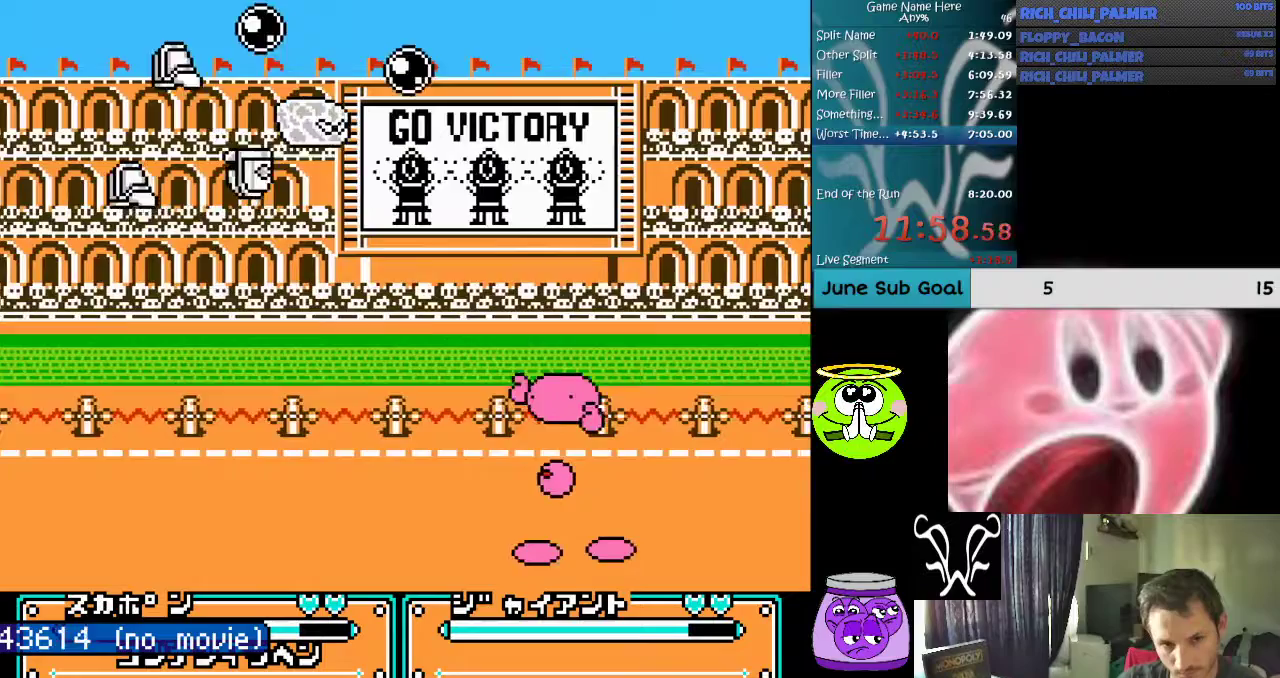
{"buttons": ["A"], "events": [[467, "A", "down"]]}
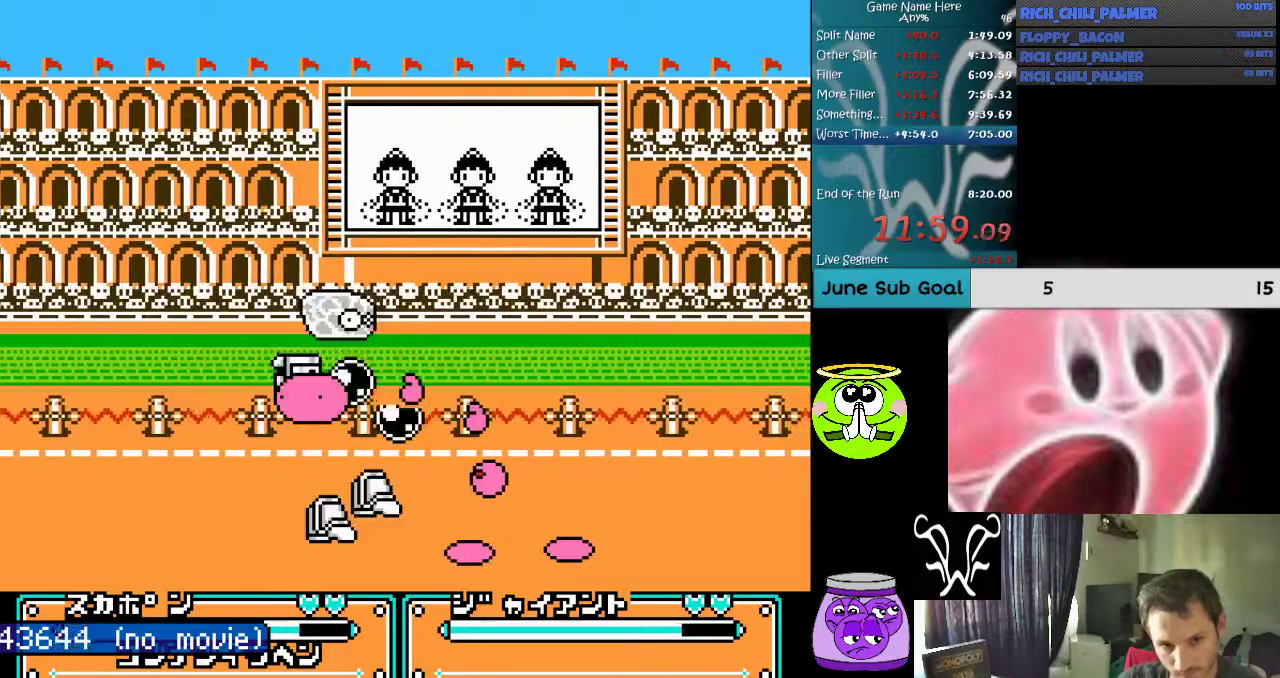
{"buttons": ["DPAD_LEFT"], "events": [[67, "A", "up"], [133, "A", "down"], [133, "DPAD_LEFT", "down"], [167, "A", "up"], [267, "A", "down"], [333, "A", "up"], [433, "A", "down"], [500, "A", "up"]]}
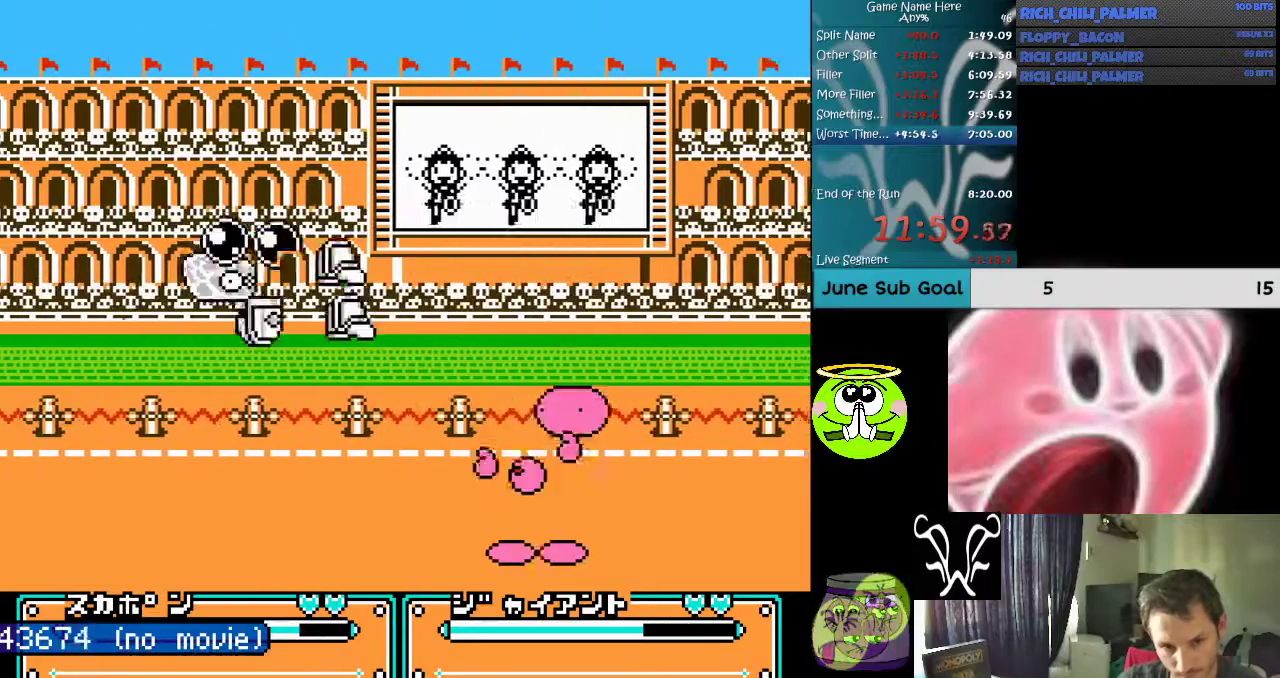
{"buttons": [], "events": [[67, "DPAD_LEFT", "up"]]}
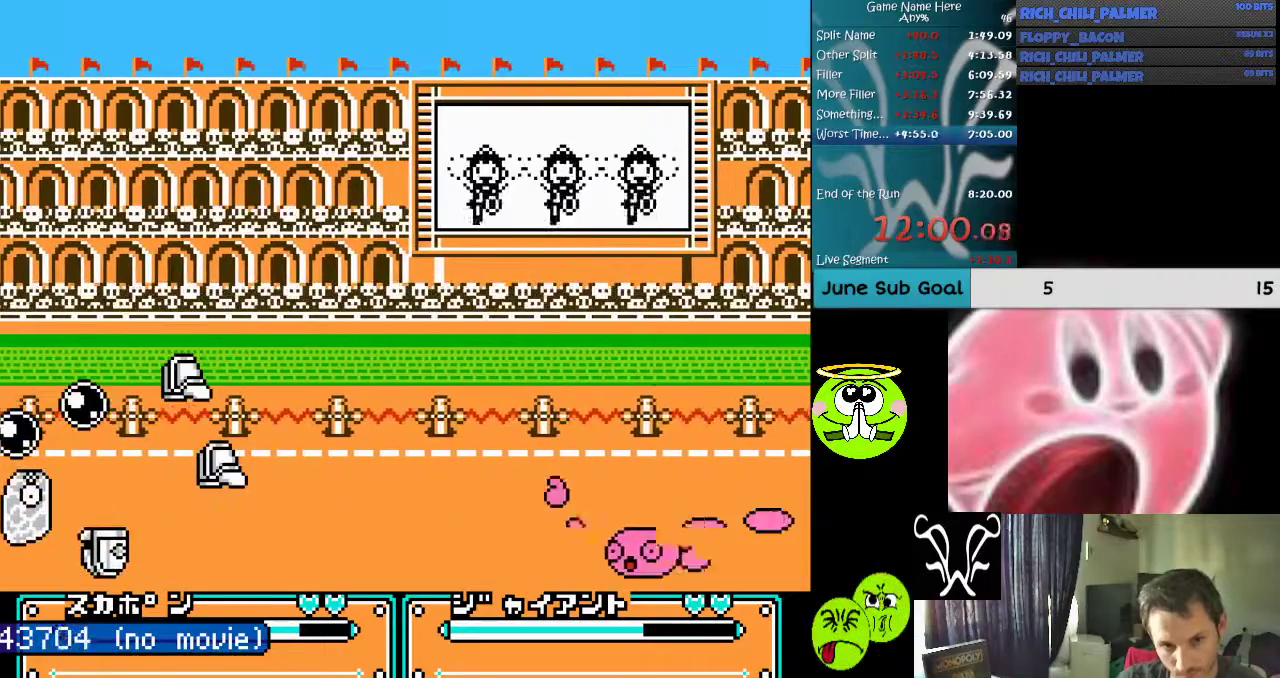
{"buttons": ["DPAD_LEFT"], "events": [[33, "A", "down"], [33, "B", "down"], [133, "A", "up"], [133, "B", "up"], [333, "DPAD_LEFT", "down"]]}
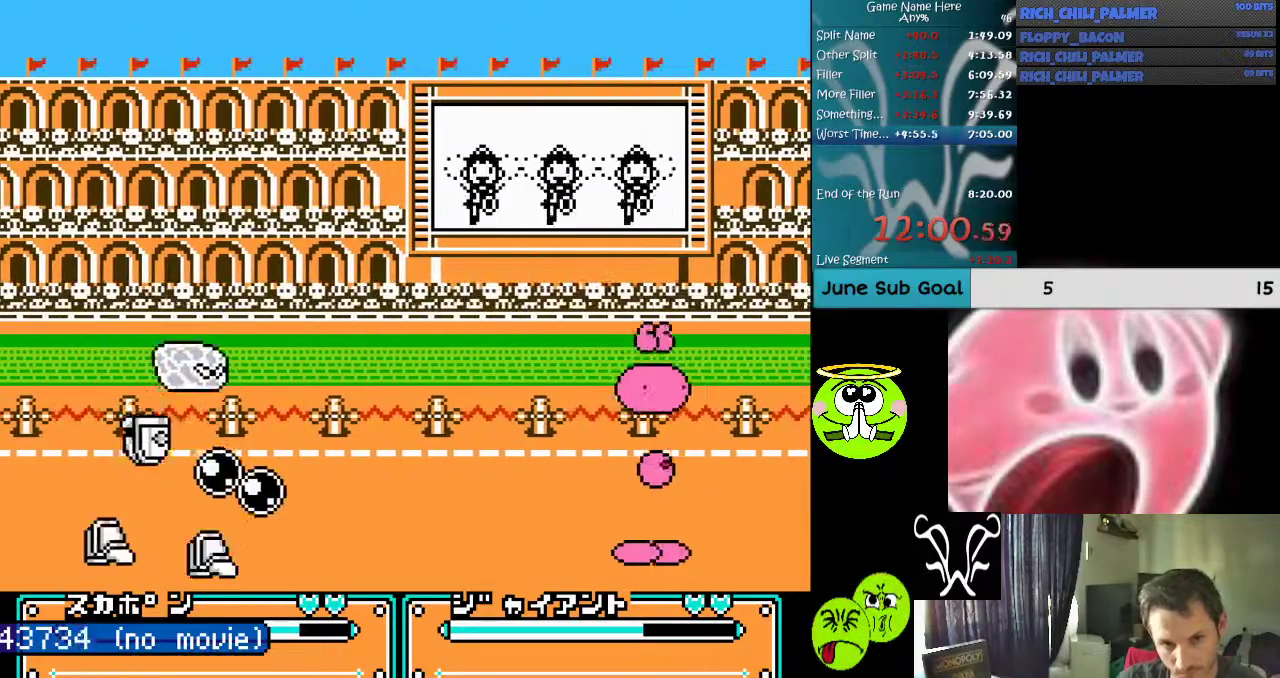
{"buttons": [], "events": [[33, "A", "down"], [33, "B", "down"], [133, "DPAD_LEFT", "up"], [167, "A", "up"], [167, "B", "up"]]}
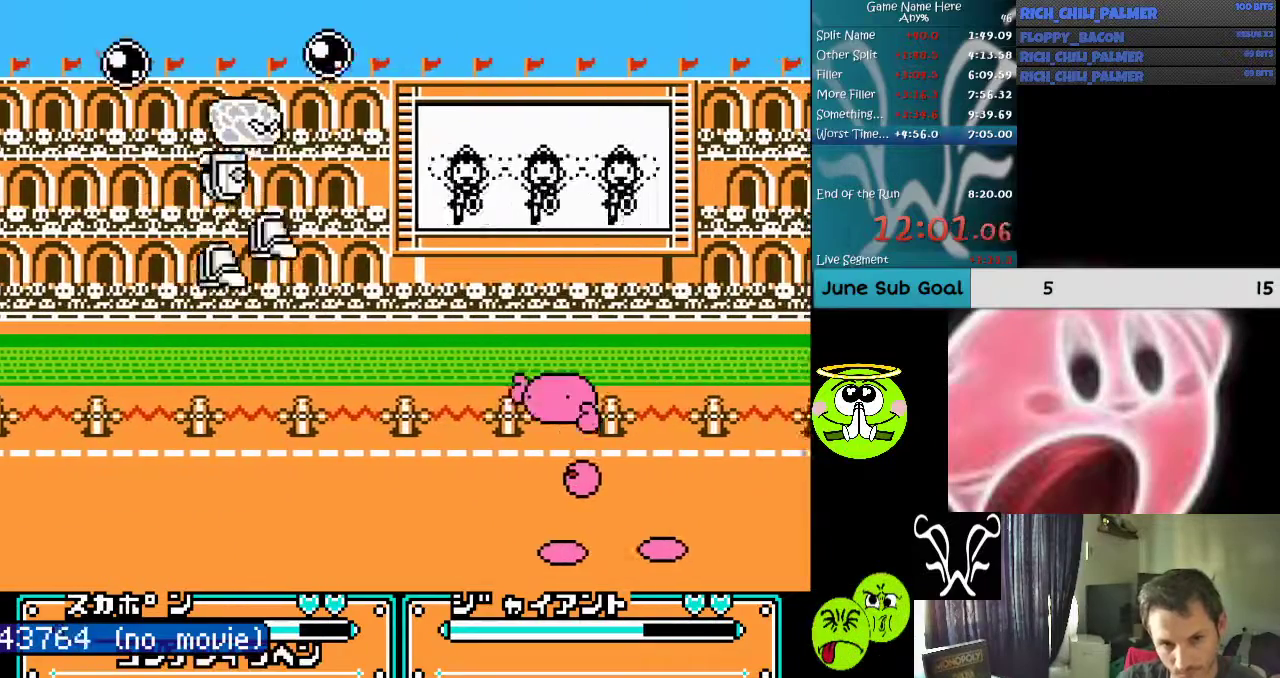
{"buttons": ["DPAD_LEFT"], "events": [[300, "DPAD_LEFT", "down"], [400, "A", "down"], [433, "A", "up"]]}
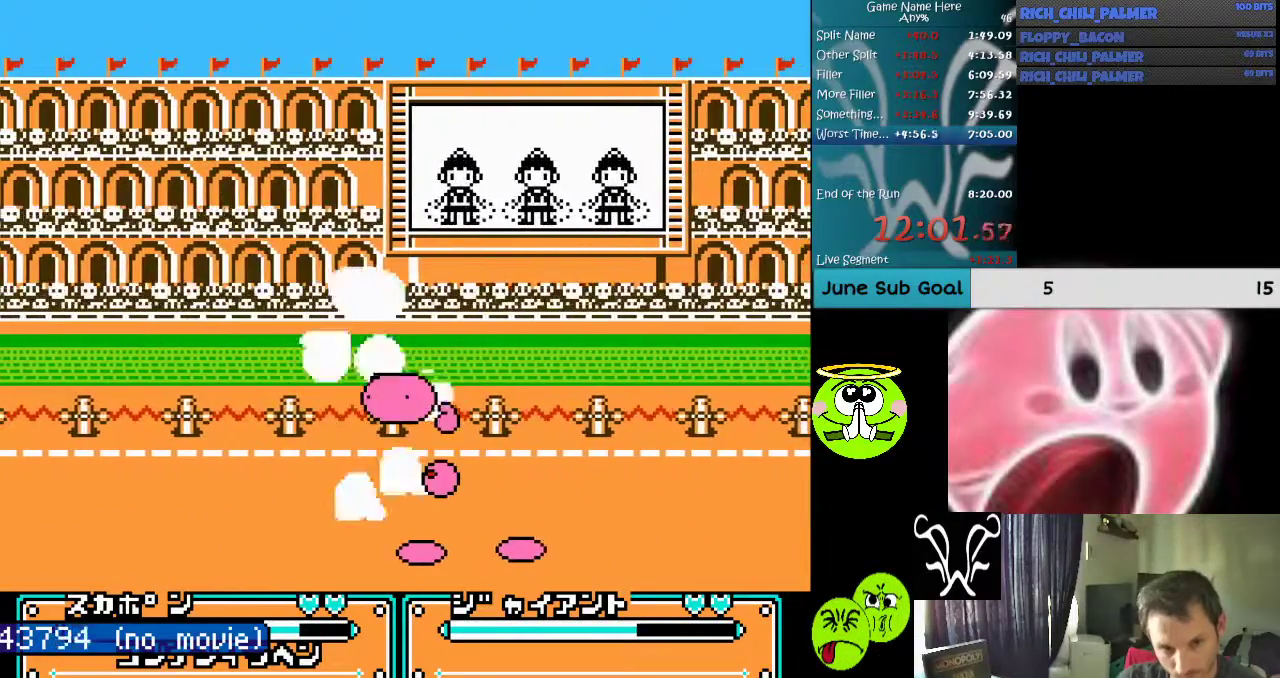
{"buttons": ["A", "DPAD_LEFT"], "events": [[67, "A", "down"], [100, "A", "up"], [200, "A", "down"], [267, "A", "up"], [367, "A", "down"], [400, "A", "up"], [467, "A", "down"]]}
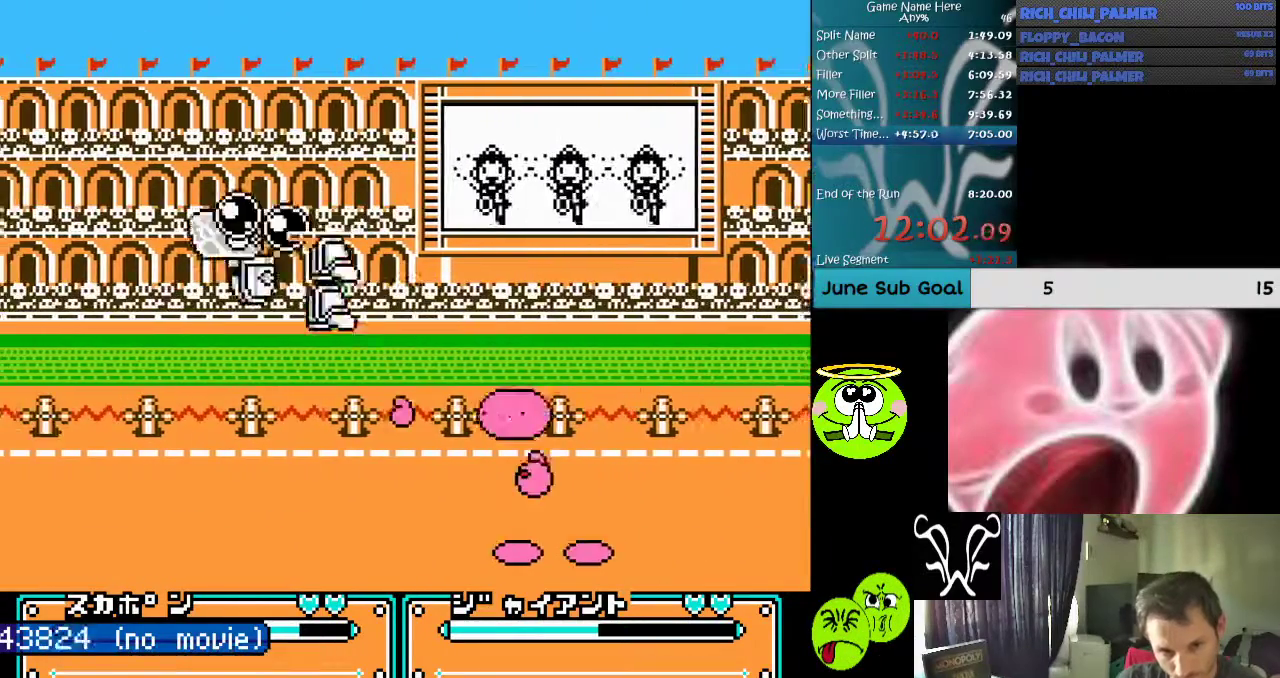
{"buttons": [], "events": [[67, "A", "up"], [67, "DPAD_LEFT", "up"]]}
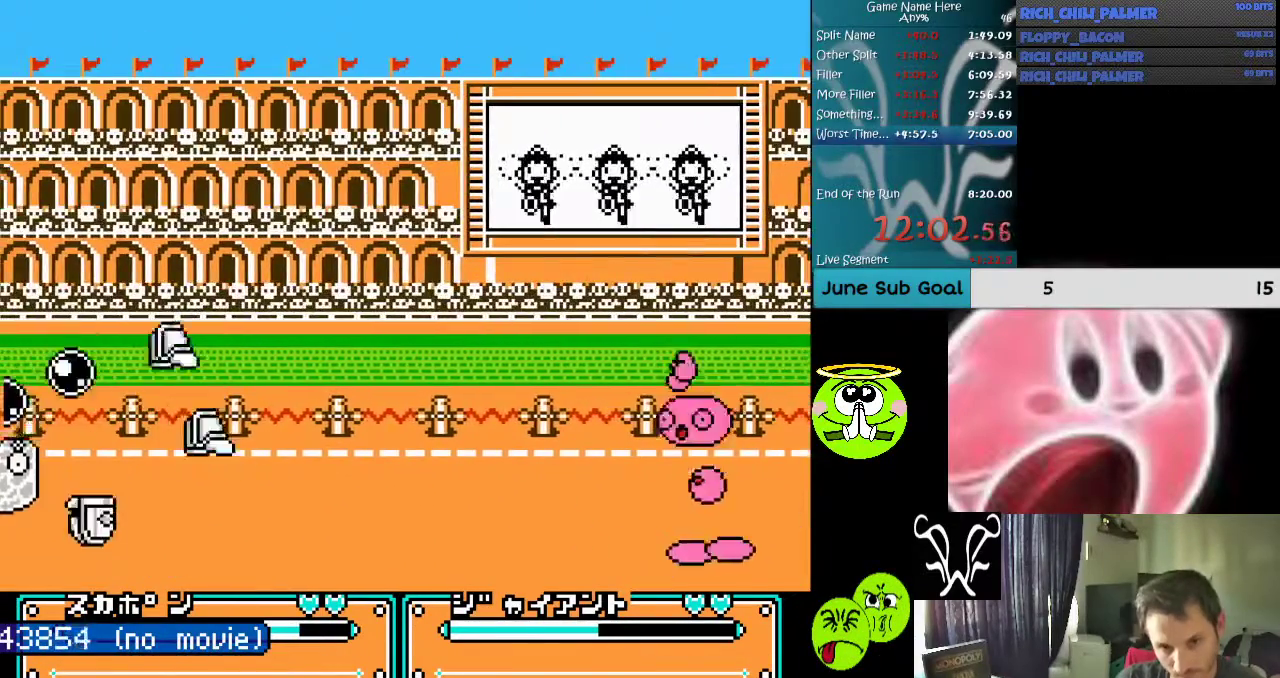
{"buttons": ["DPAD_LEFT"], "events": [[33, "DPAD_LEFT", "down"]]}
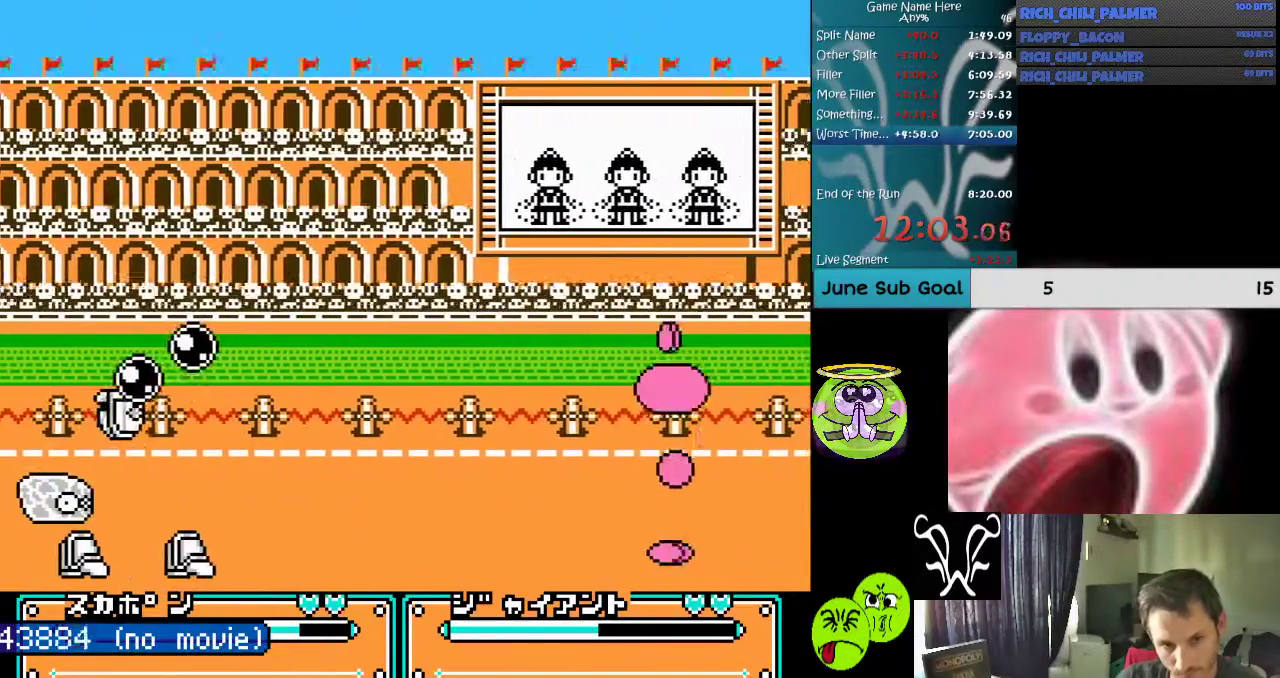
{"buttons": ["A", "B"], "events": [[300, "A", "down"], [300, "B", "down"], [400, "DPAD_LEFT", "up"]]}
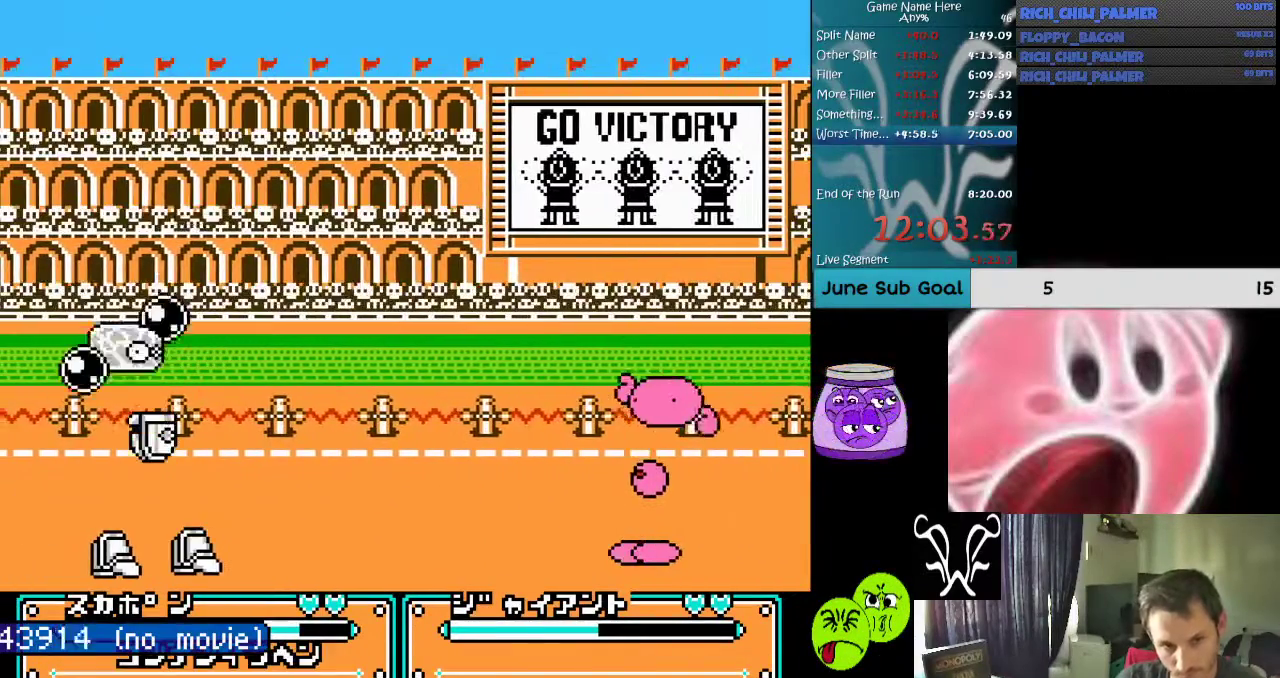
{"buttons": ["DPAD_LEFT"], "events": [[67, "DPAD_LEFT", "down"], [133, "A", "up"], [133, "B", "up"]]}